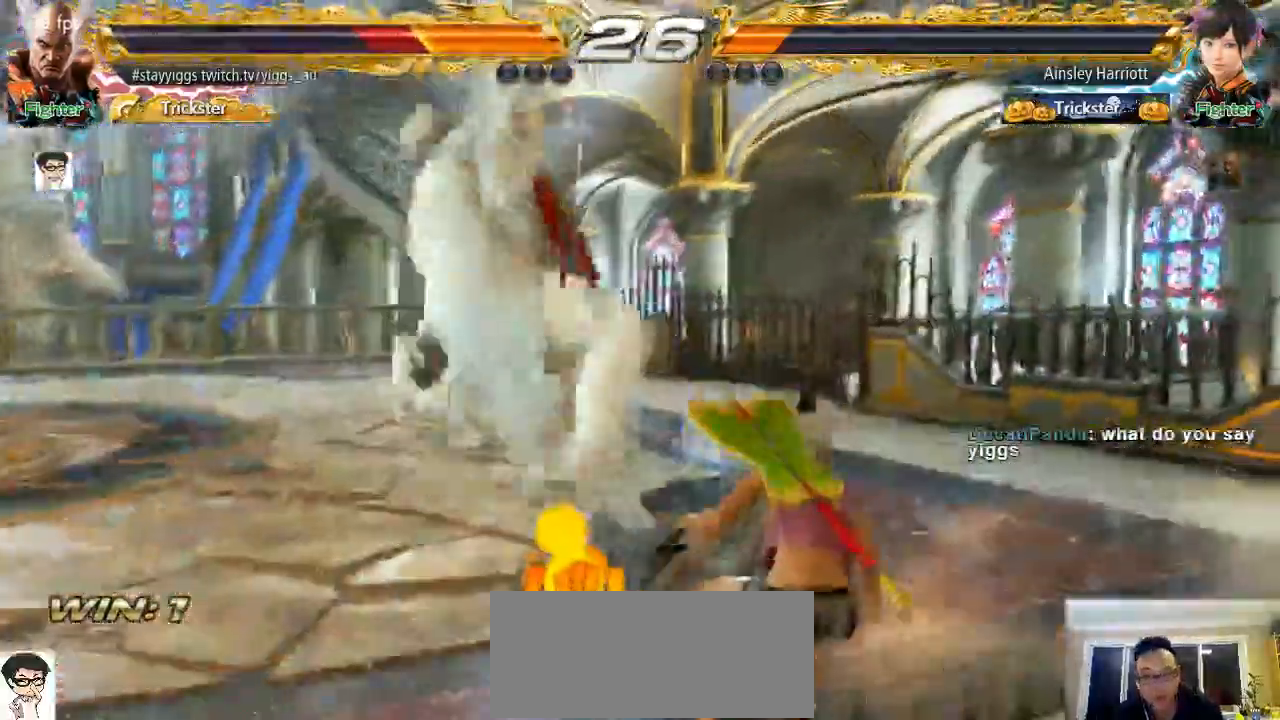
Gameplay with a controller (arcade stick); each line is a JSON object with the inputs held at the frame after it (dt_ms = milliseconds from this image to that frame). "events" lists button and stick changes between this image and that frame as [ms after this image, input, new state], when the widget could be followed in between. Not read: L3 R3 START.
{"dt_ms": 500, "buttons": [], "left_stick": "center", "events": []}
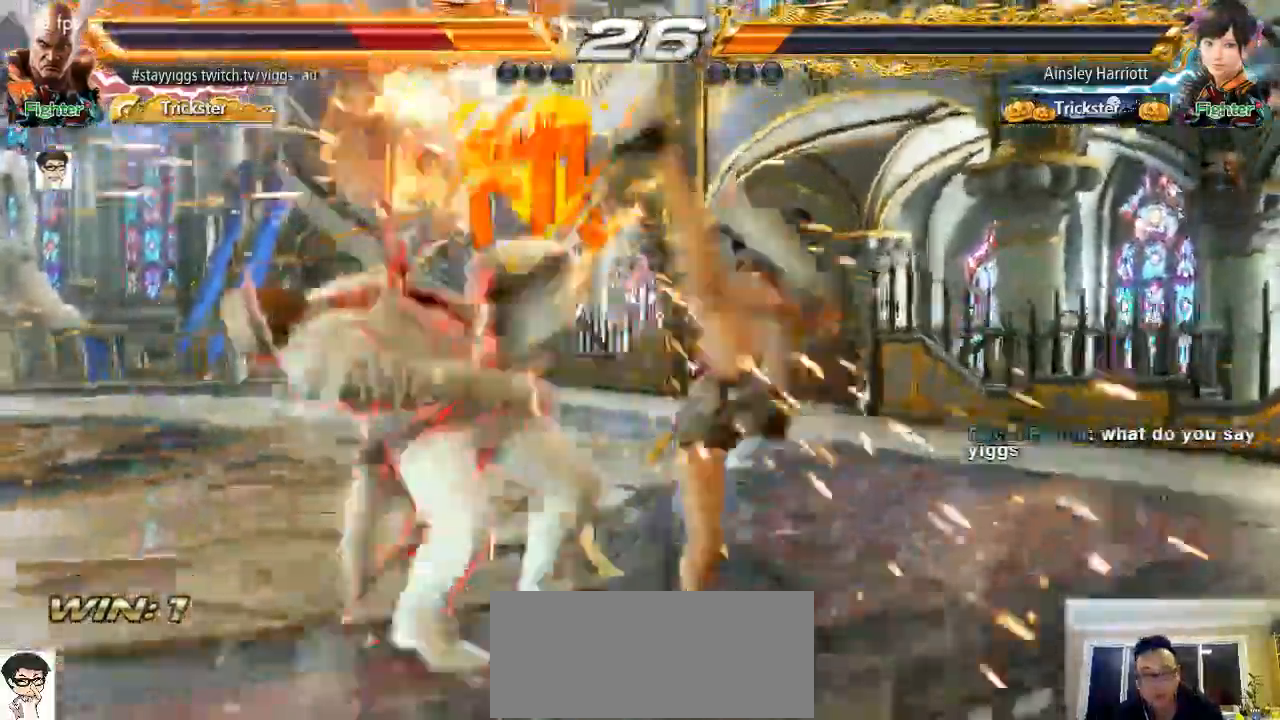
{"dt_ms": 1000, "buttons": ["CROSS", "SQUARE", "TRIANGLE"], "left_stick": "center"}
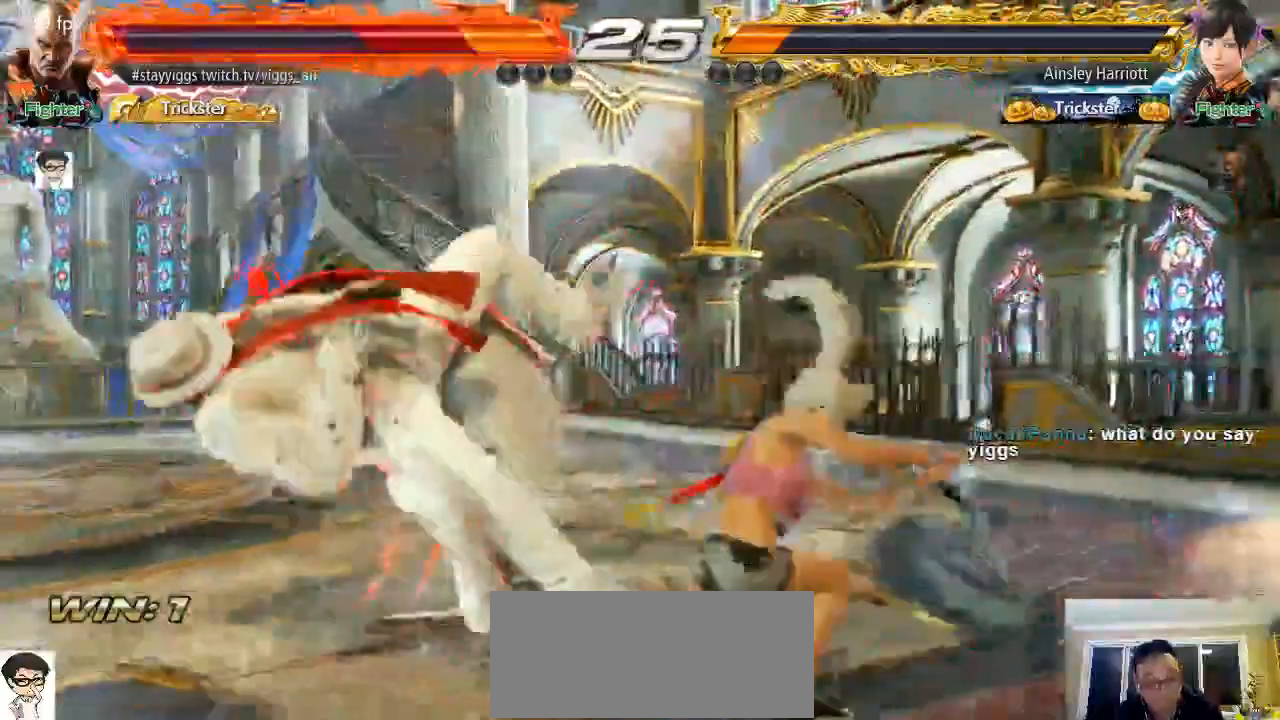
{"dt_ms": 500, "buttons": [], "left_stick": "center", "events": [[50, "TRIANGLE", "up"], [167, "CROSS", "up"], [167, "TRIANGLE", "down"], [217, "SQUARE", "up"], [250, "TRIANGLE", "up"]]}
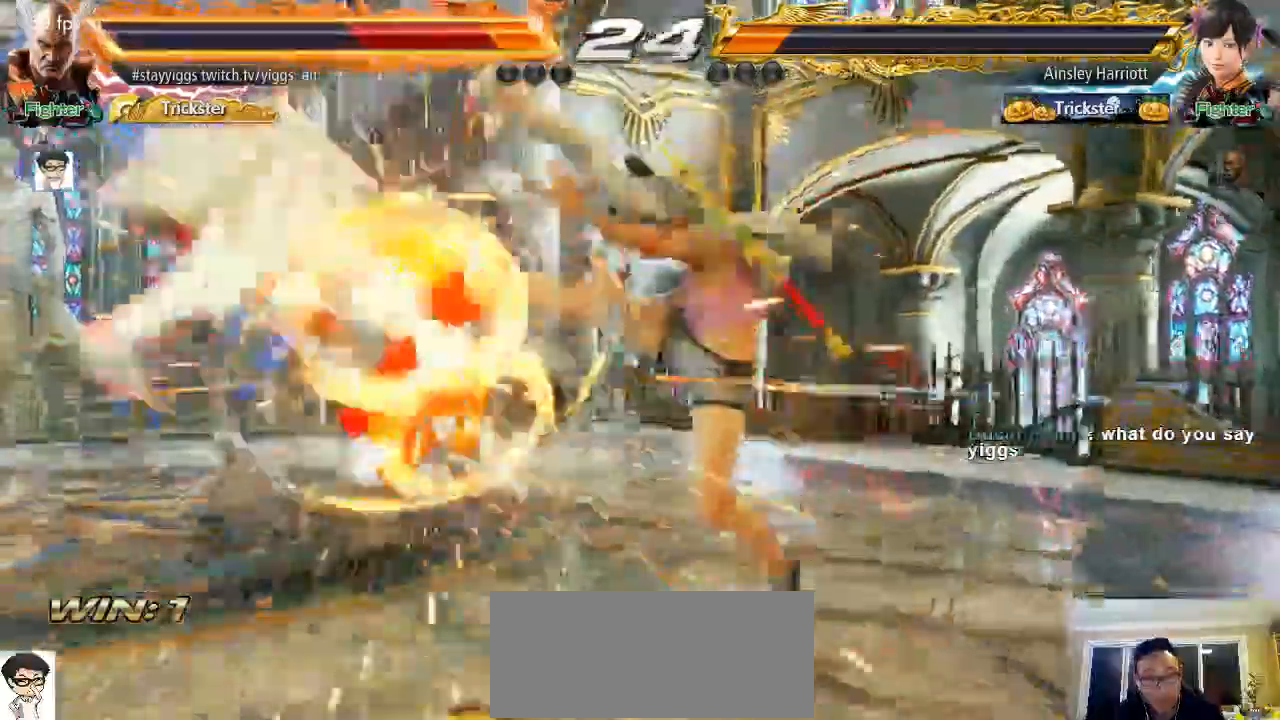
{"dt_ms": 500, "buttons": ["CROSS", "SQUARE", "TRIANGLE"], "left_stick": "center"}
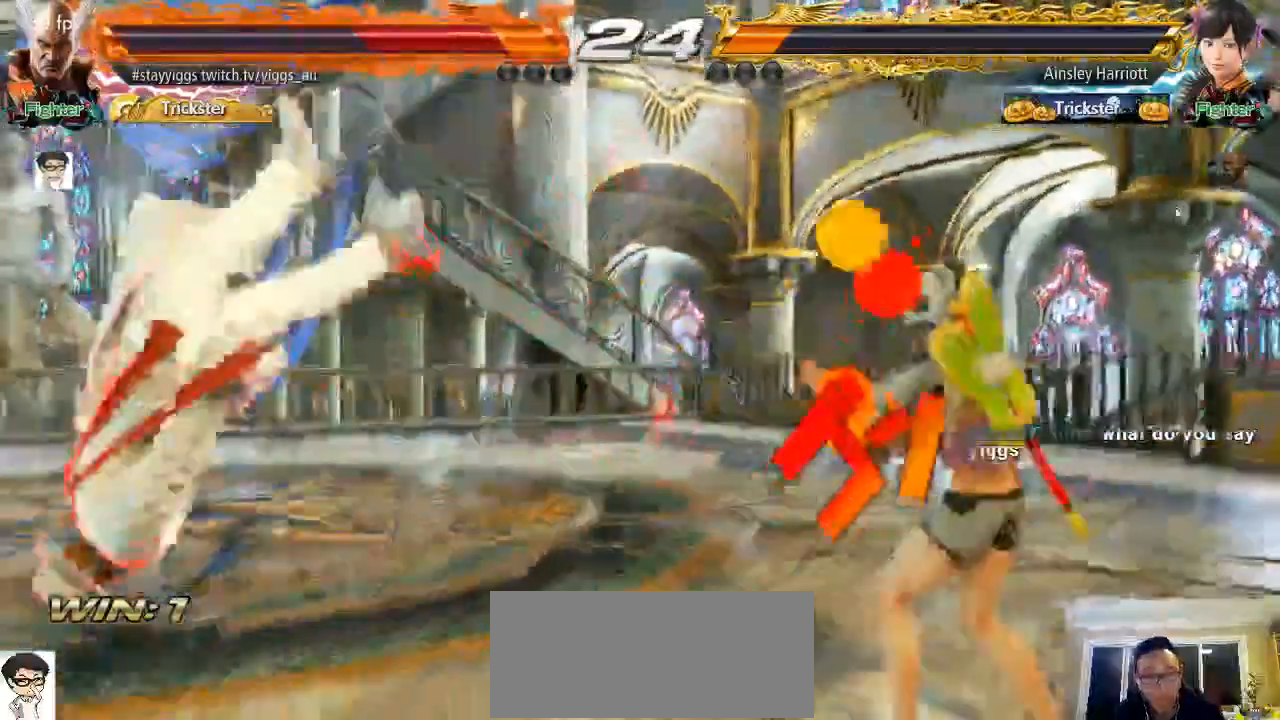
{"dt_ms": 500, "buttons": ["CROSS", "SQUARE", "TRIANGLE"], "left_stick": "center", "events": [[33, "SQUARE", "up"], [83, "SQUARE", "down"], [117, "TRIANGLE", "up"], [183, "TRIANGLE", "down"], [217, "CROSS", "up"], [250, "SQUARE", "up"], [300, "CROSS", "down"], [300, "SQUARE", "down"], [333, "TRIANGLE", "up"], [433, "TRIANGLE", "down"]]}